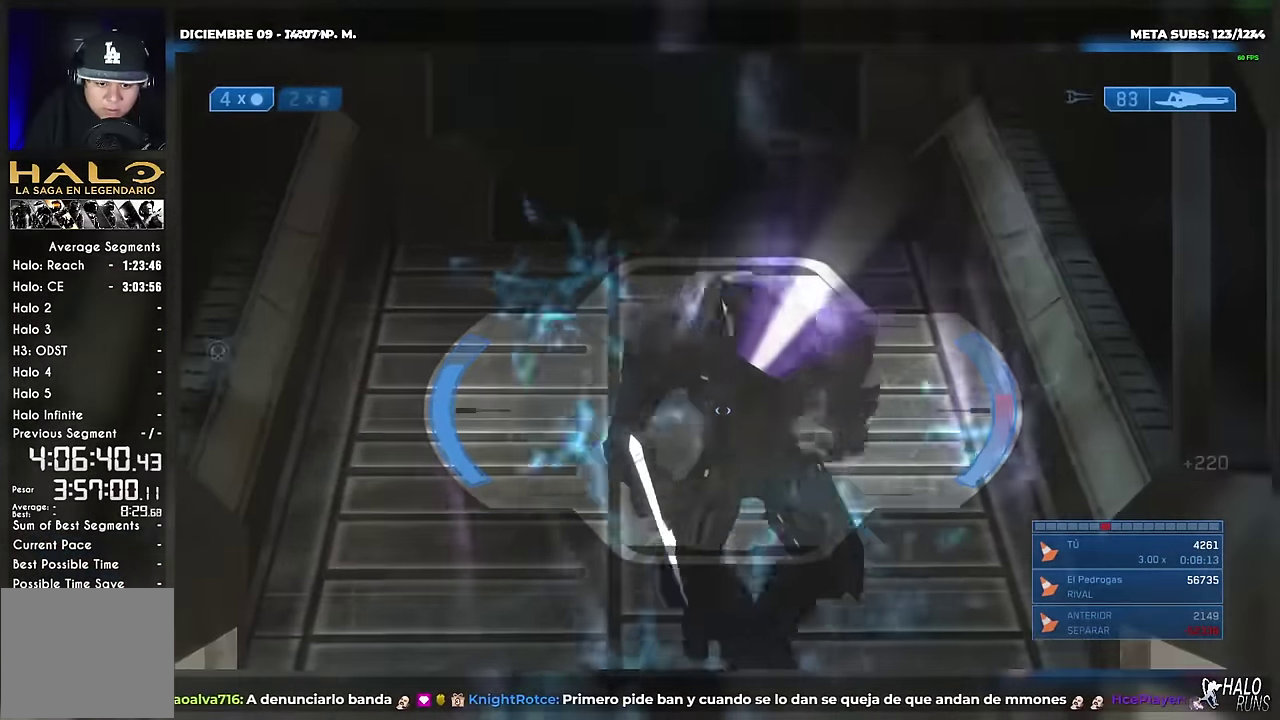
Gameplay with a controller (Xbox layout); each line is a JSON object with the inputs held at the frame after it. "events" lists button and stick changes between this image and that frame as [ms after this image, input, new state], when the widget could be followed in between. Not read: A B DPAD_DOWN DPAD_LEFT DPAD_RIGHT DPAD_UP HOME L3 R3 SELECT START X Y keyboard_mouse left_stick right_stick.
{"buttons": [], "events": [[117, "R1", "up"]]}
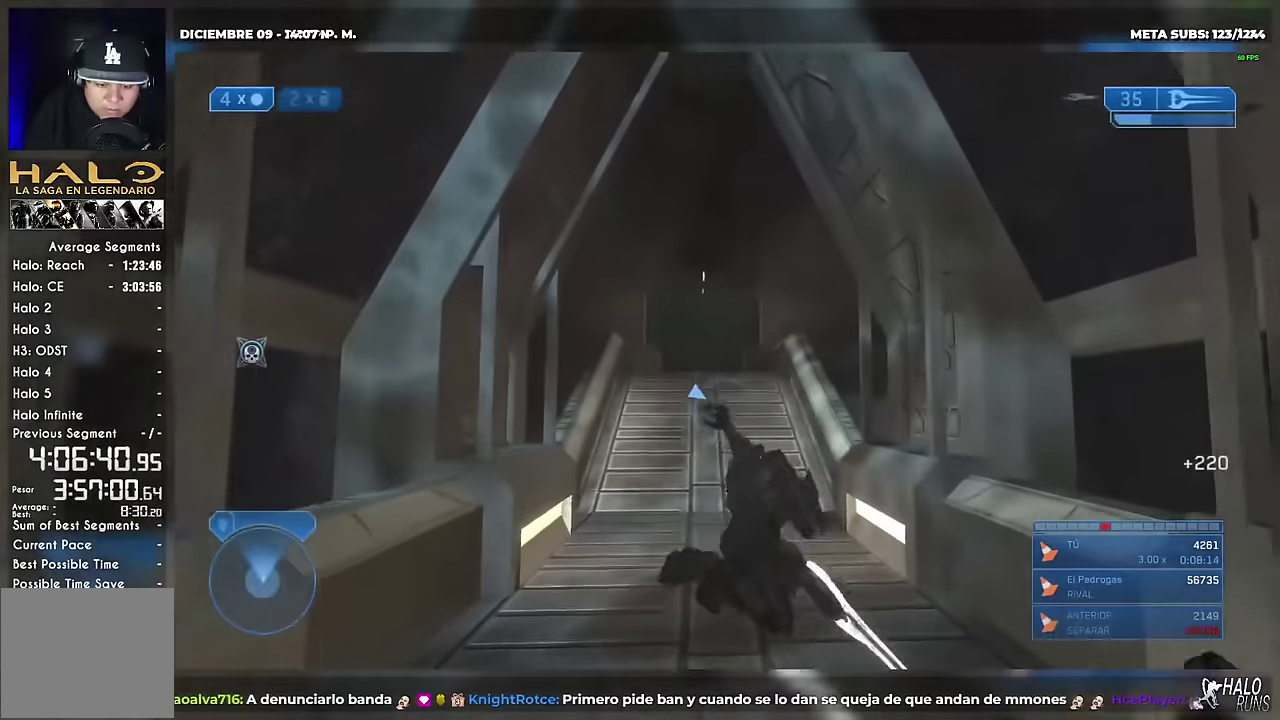
{"buttons": [], "events": []}
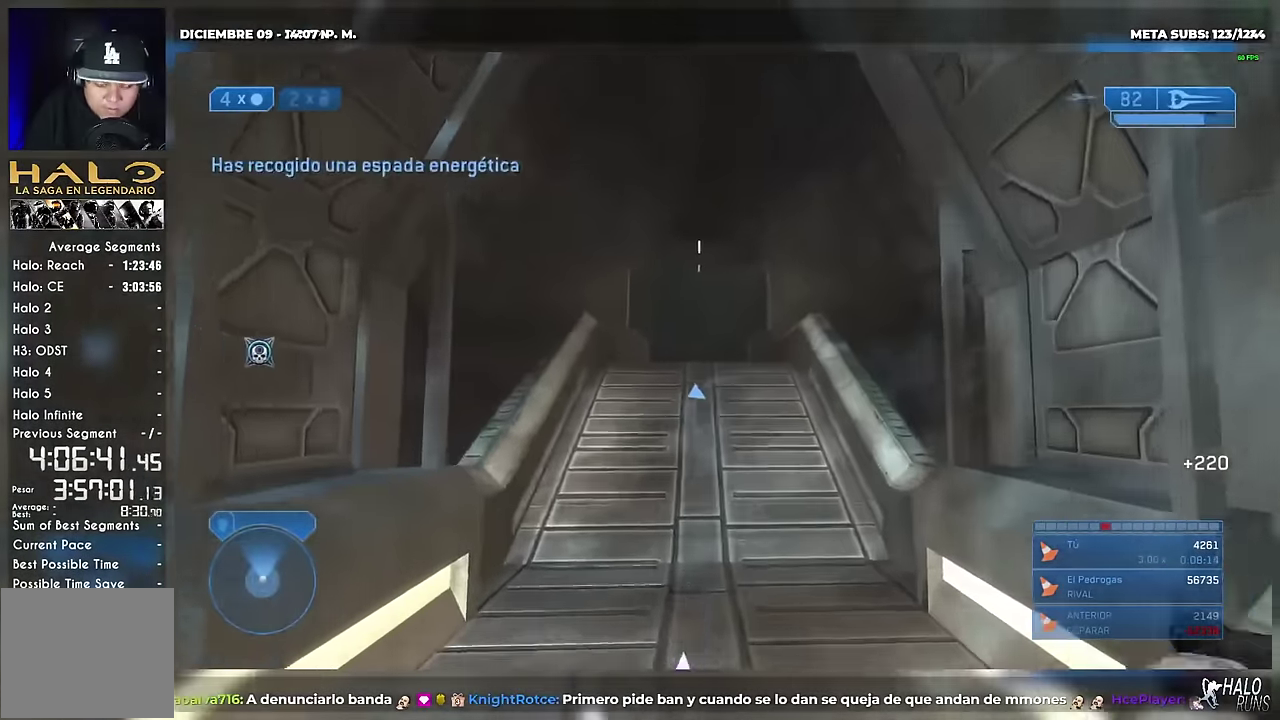
{"buttons": [], "events": [[266, "L2", "down"], [317, "L2", "up"]]}
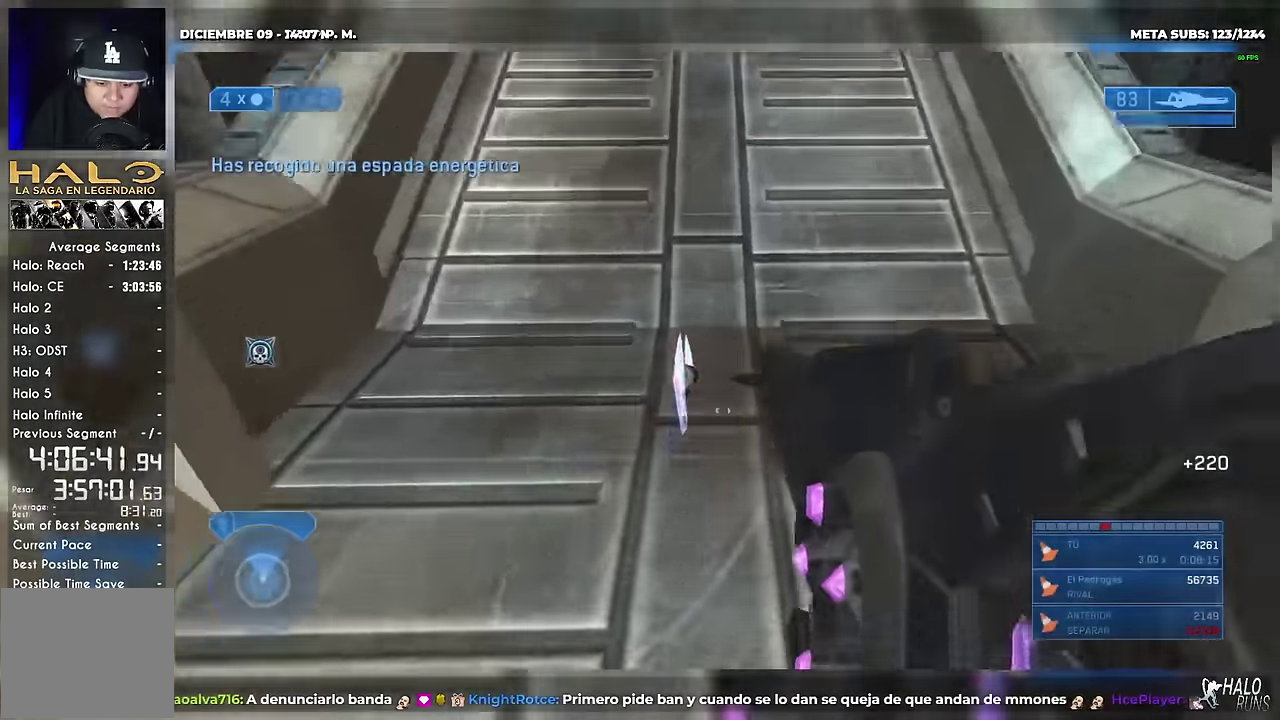
{"buttons": [], "events": []}
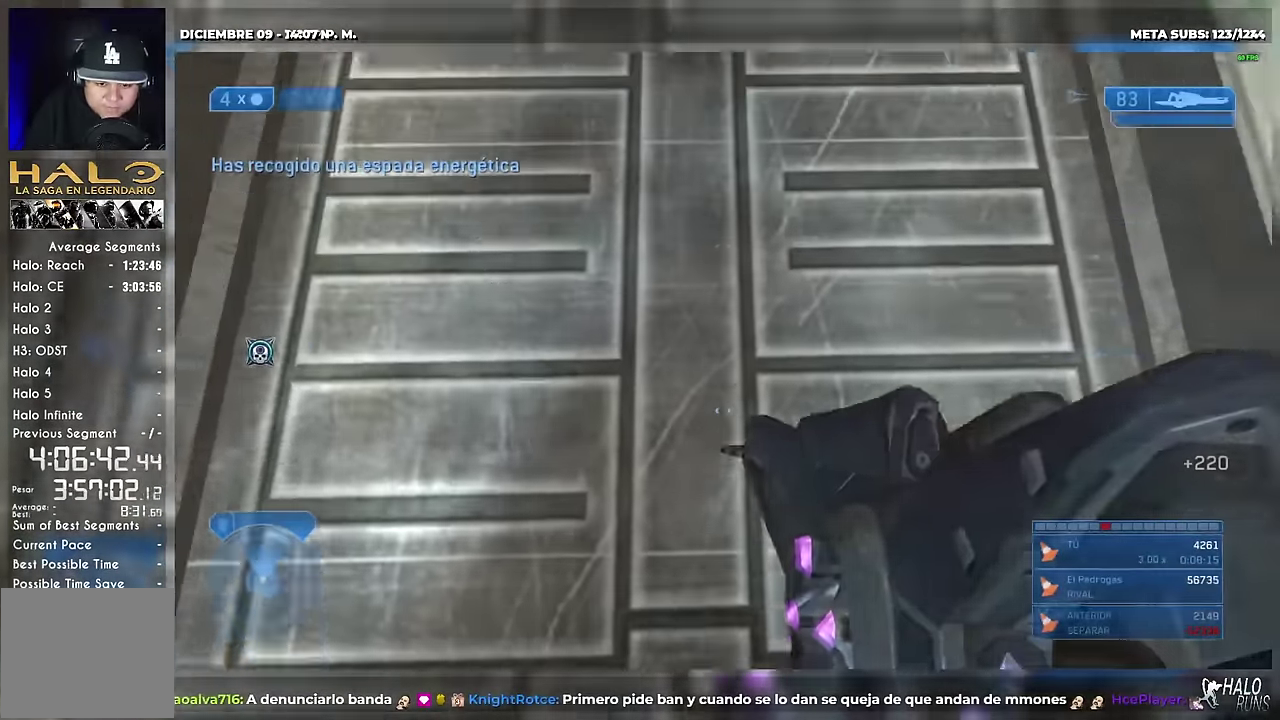
{"buttons": [], "events": []}
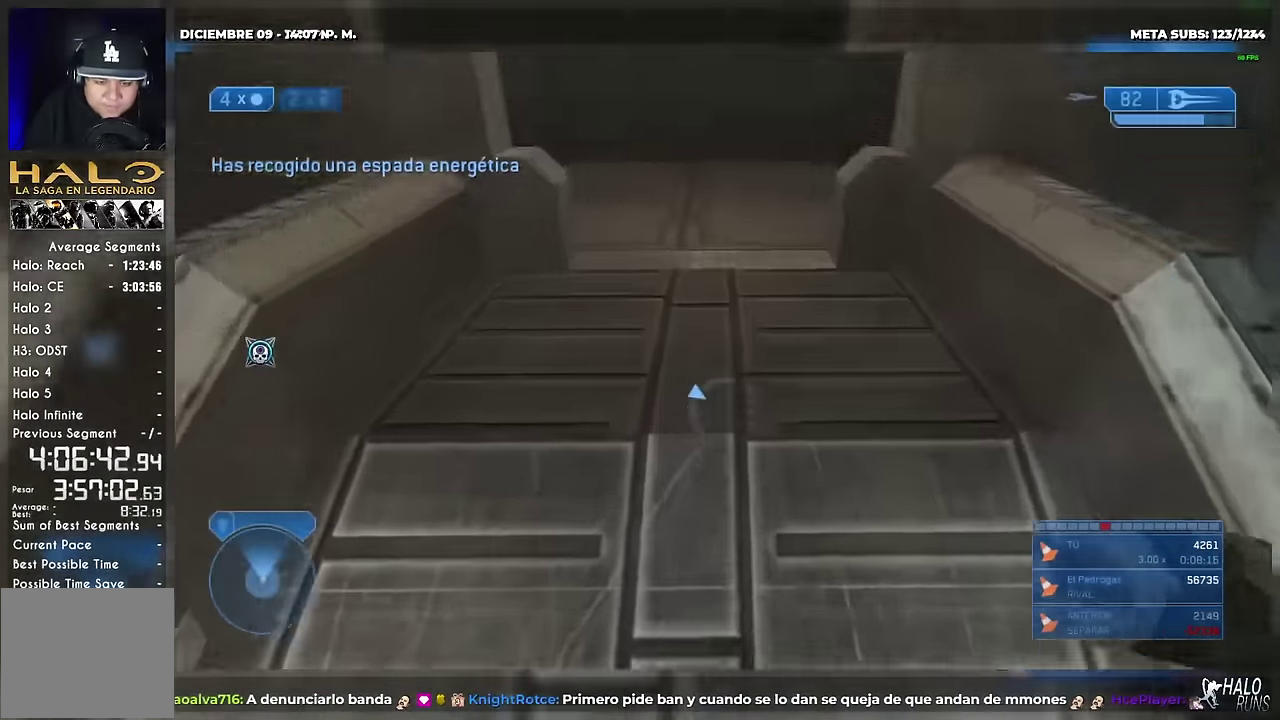
{"buttons": []}
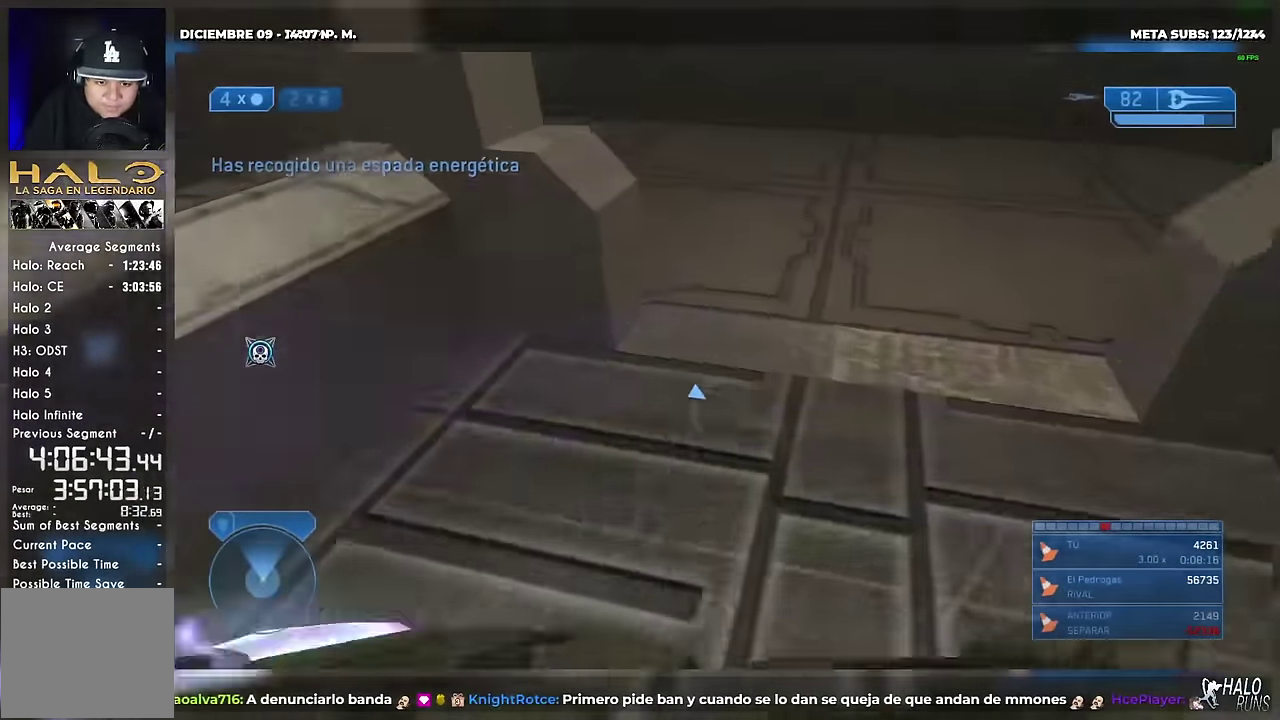
{"buttons": ["R2"], "events": [[83, "R2", "down"], [183, "R2", "up"], [283, "R2", "down"], [383, "R2", "up"], [450, "R2", "down"]]}
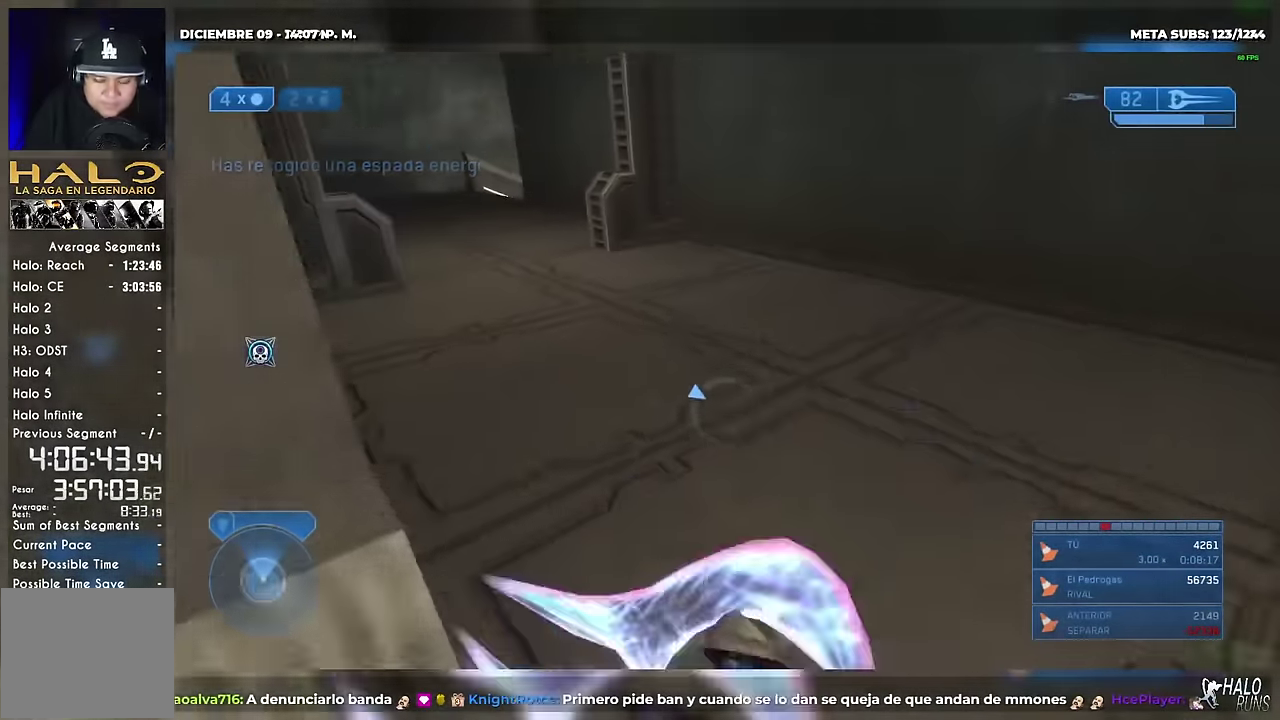
{"buttons": [], "events": [[67, "R2", "up"], [150, "R2", "down"], [250, "R2", "up"], [350, "R2", "down"], [434, "R2", "up"]]}
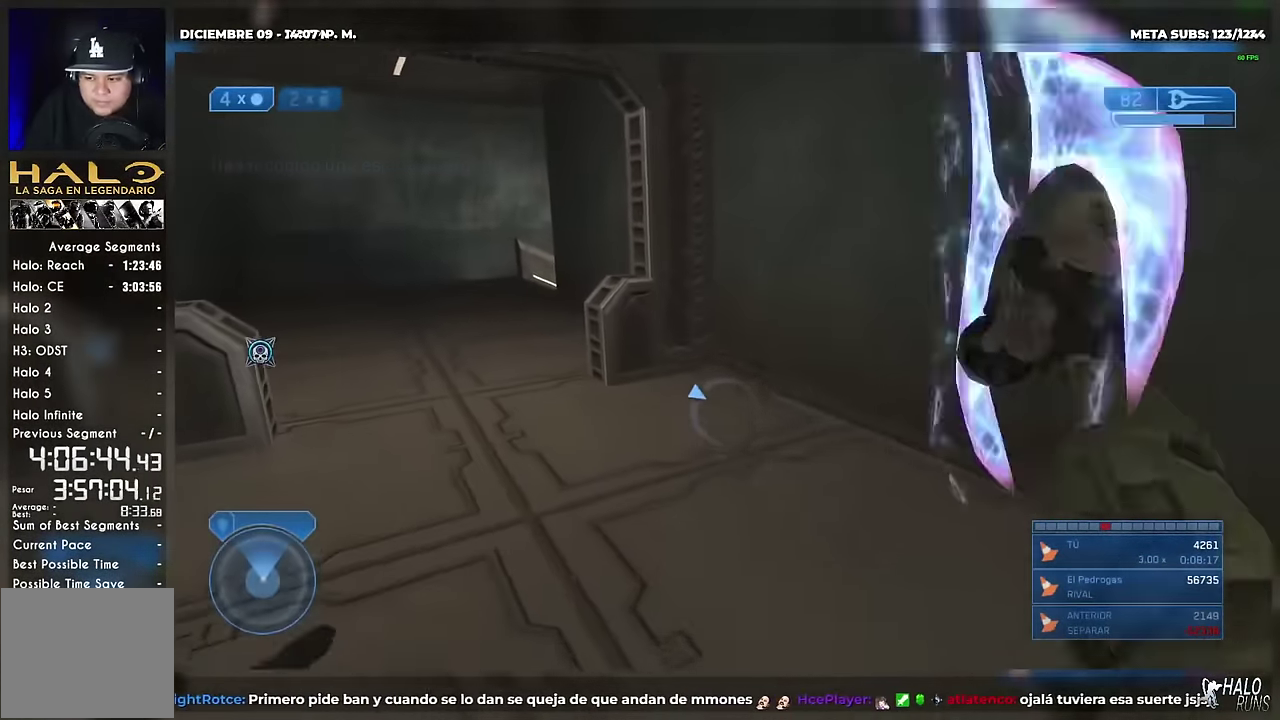
{"buttons": ["R2"], "events": [[50, "R2", "down"], [133, "R2", "up"], [266, "R2", "down"], [350, "R2", "up"], [467, "R2", "down"]]}
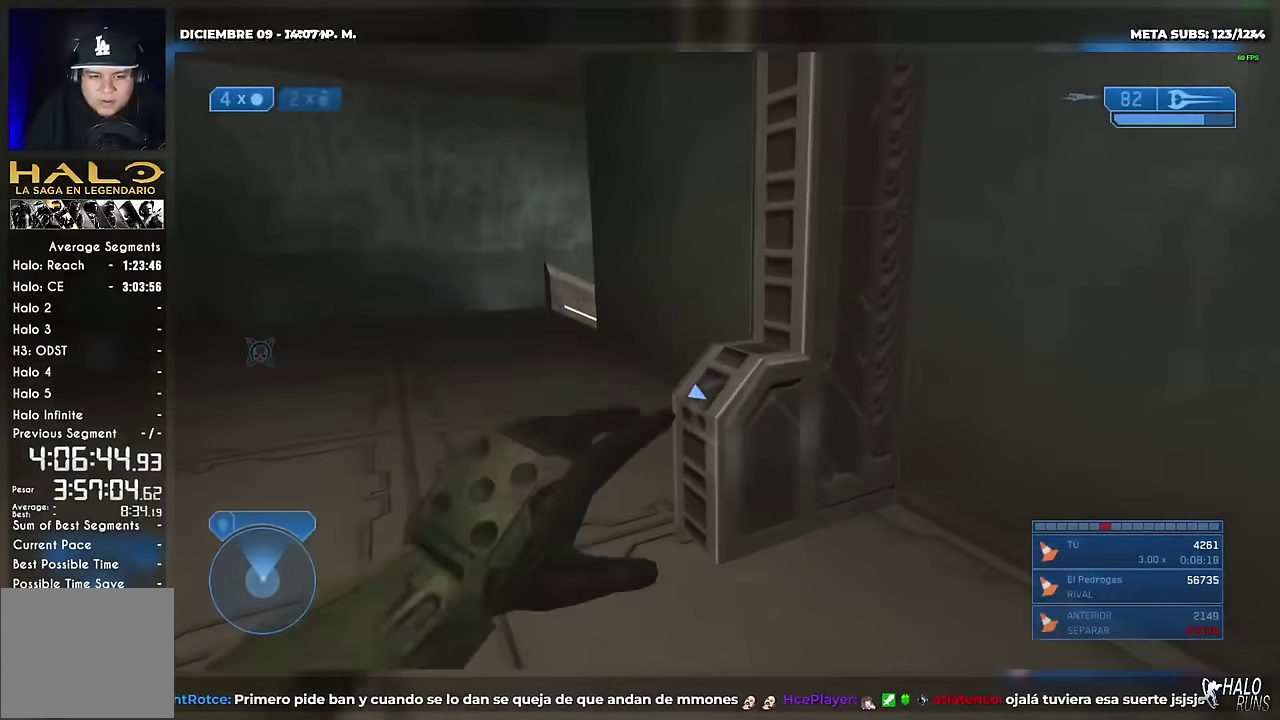
{"buttons": [], "events": [[67, "R2", "up"], [167, "R2", "down"], [284, "R2", "up"], [384, "R2", "down"], [501, "R2", "up"]]}
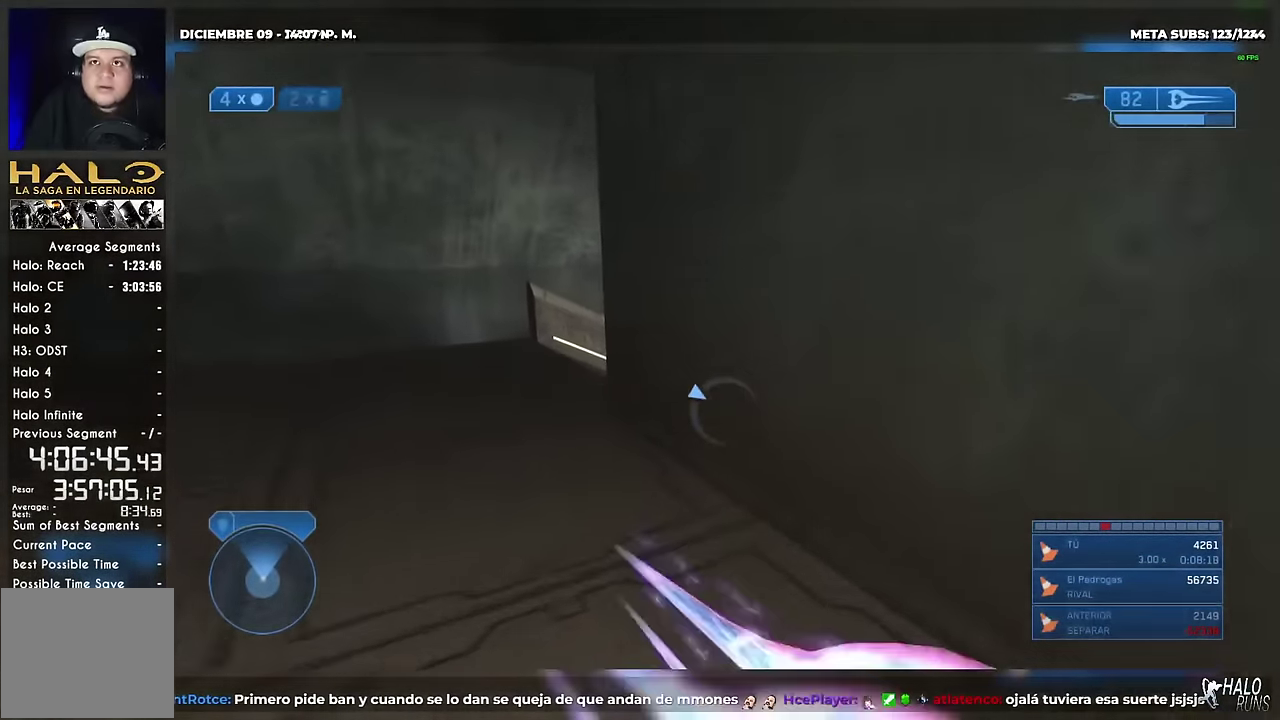
{"buttons": [], "events": [[100, "R2", "down"], [200, "R2", "up"], [333, "R2", "down"], [450, "R2", "up"]]}
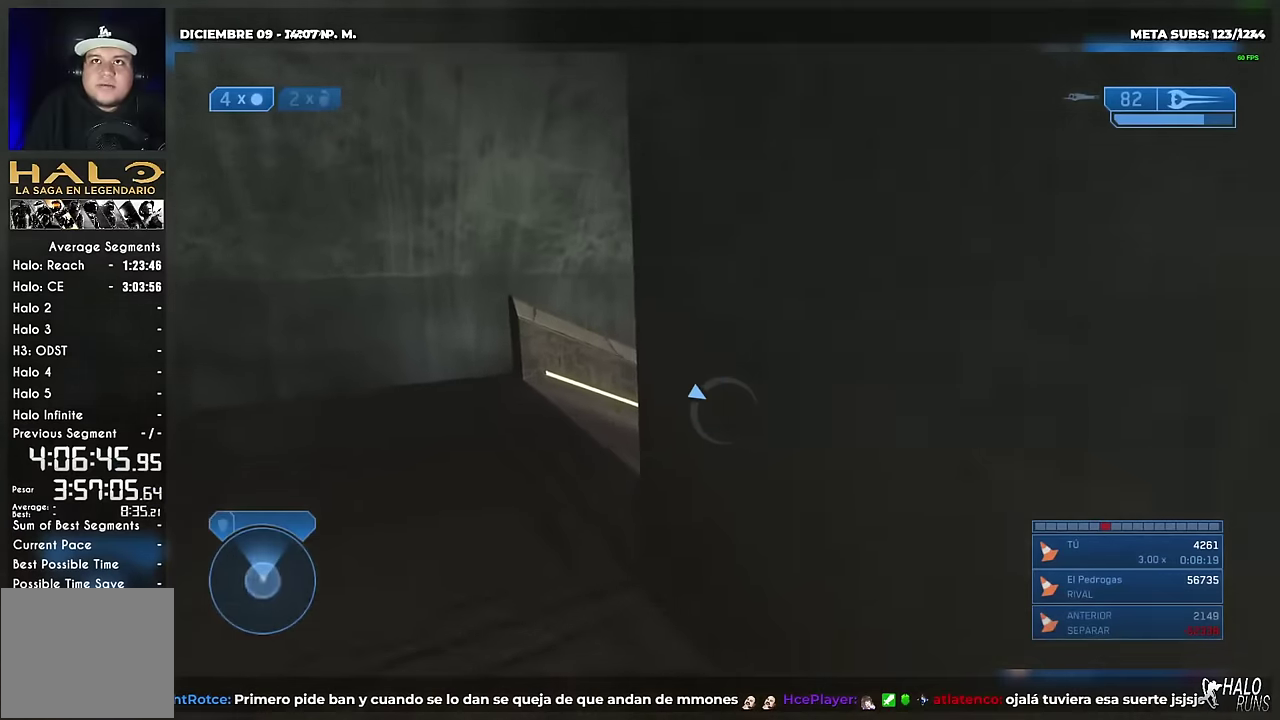
{"buttons": []}
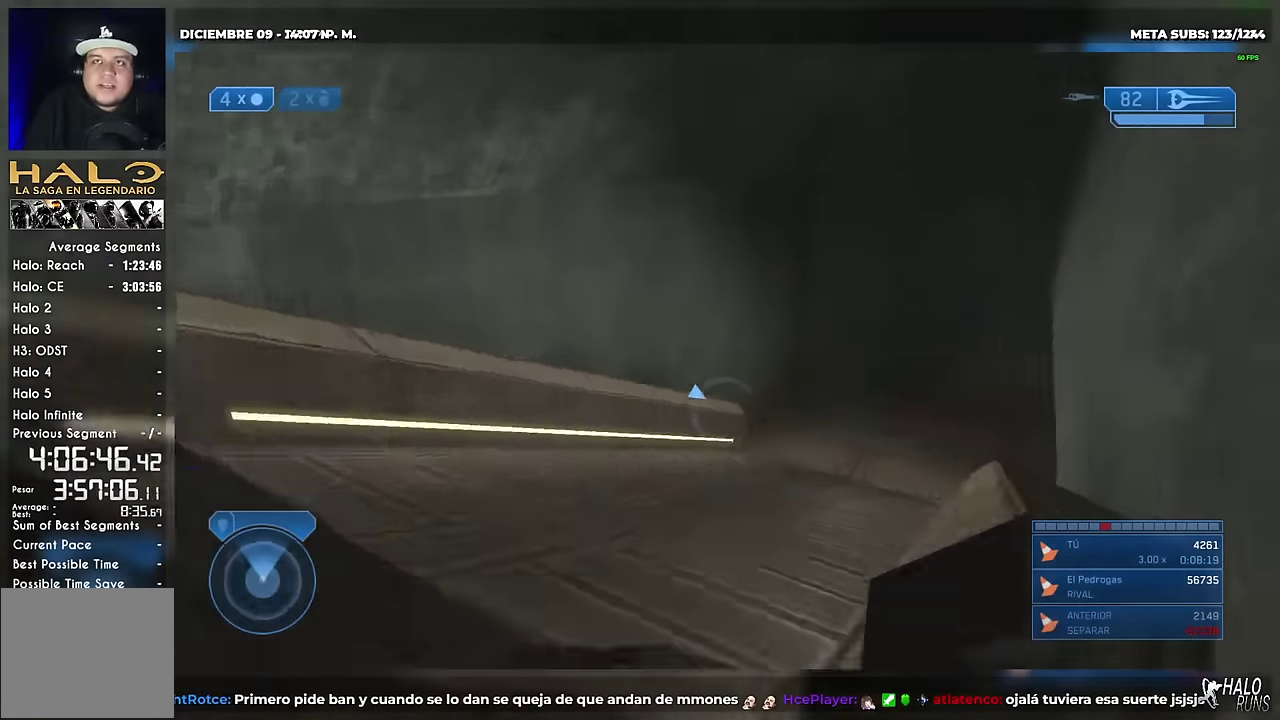
{"buttons": [], "events": [[50, "R2", "down"], [183, "R2", "up"], [283, "R2", "down"], [417, "R2", "up"]]}
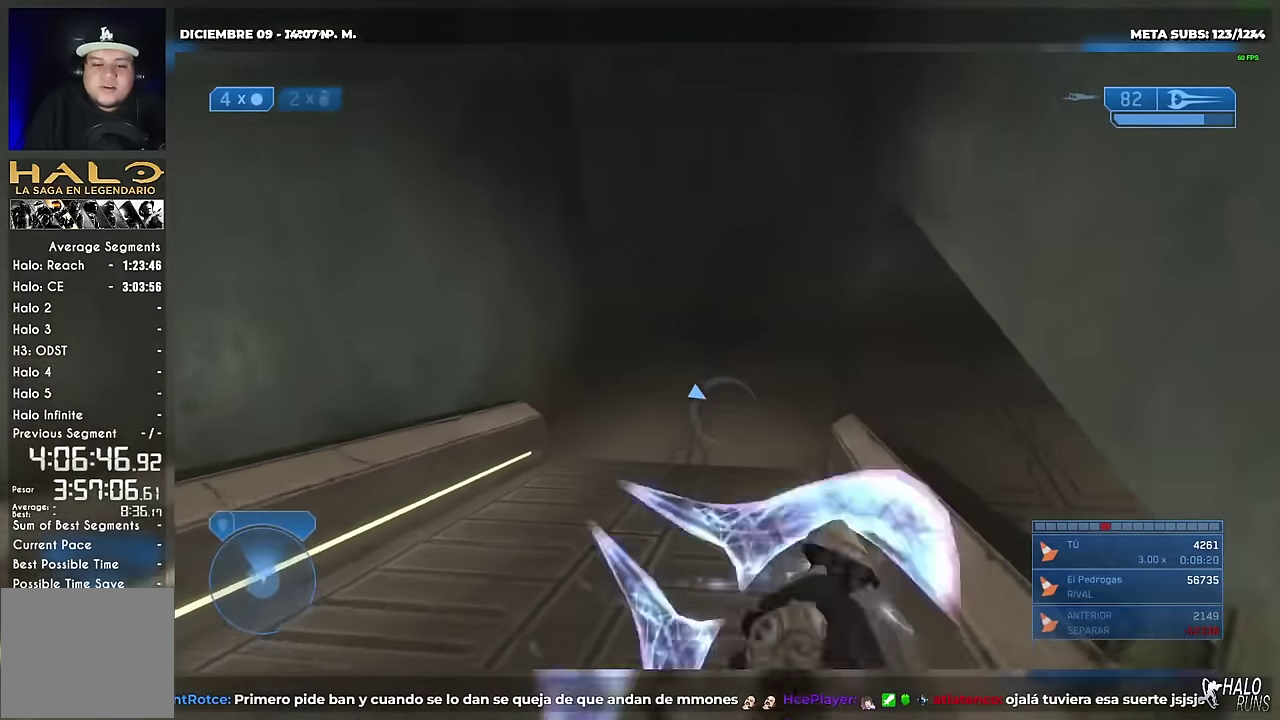
{"buttons": [], "events": [[17, "R2", "down"], [151, "R2", "up"]]}
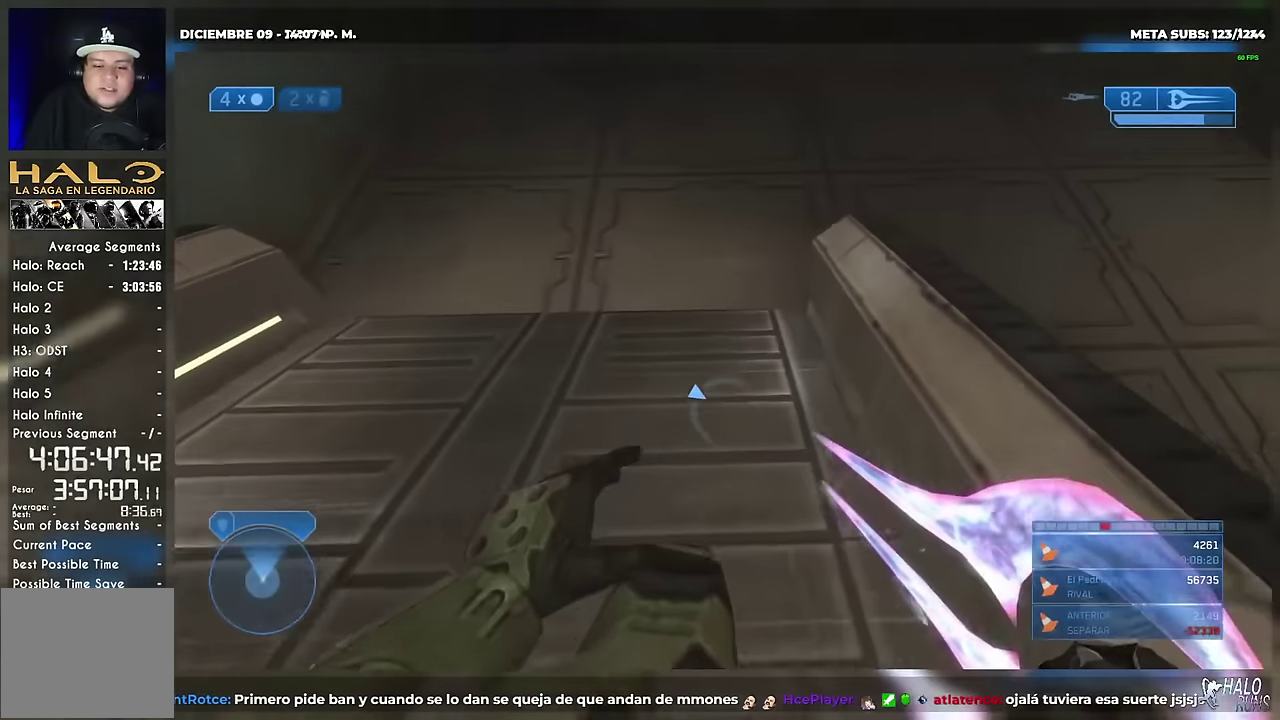
{"buttons": [], "events": []}